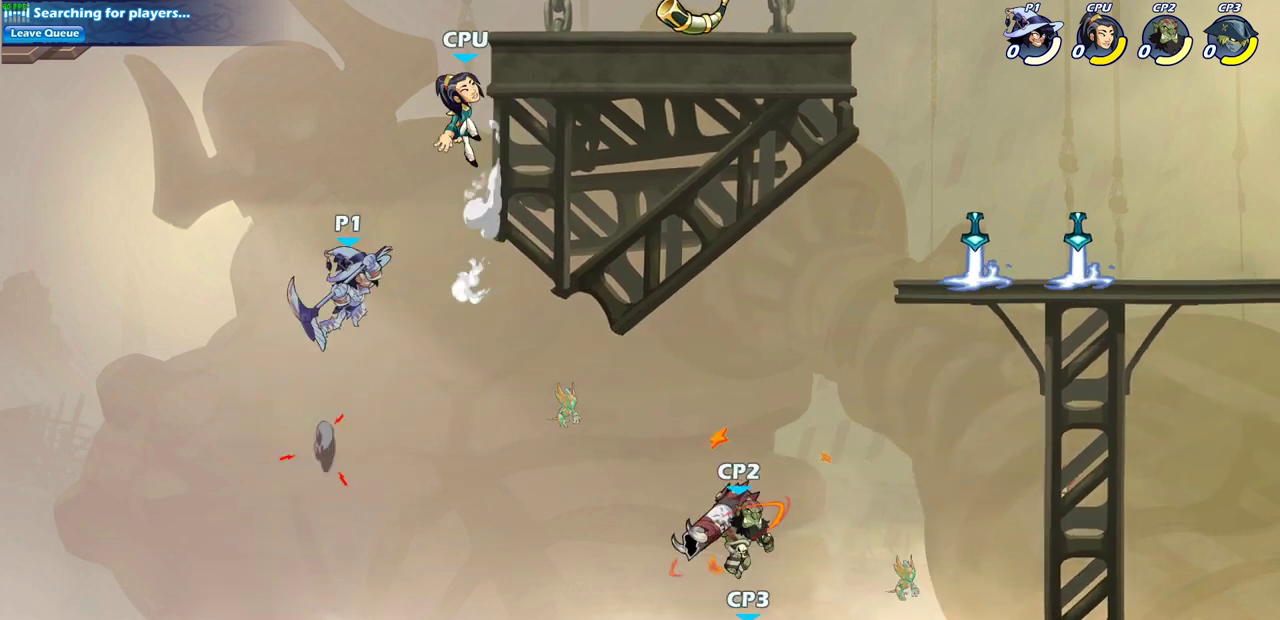
Gameplay with a controller (PlayStation layout); each line is a JSON object with the inputs held at the frame after it (dt_ms = milliseconds from this image to that frame). "events" lists button and stick changes between this image and that frame as [ms after this image, input, new state], when the widget could be followed in between. Not read: R1.
{"dt_ms": 300, "buttons": [], "left_stick": "up-right", "right_stick": "center"}
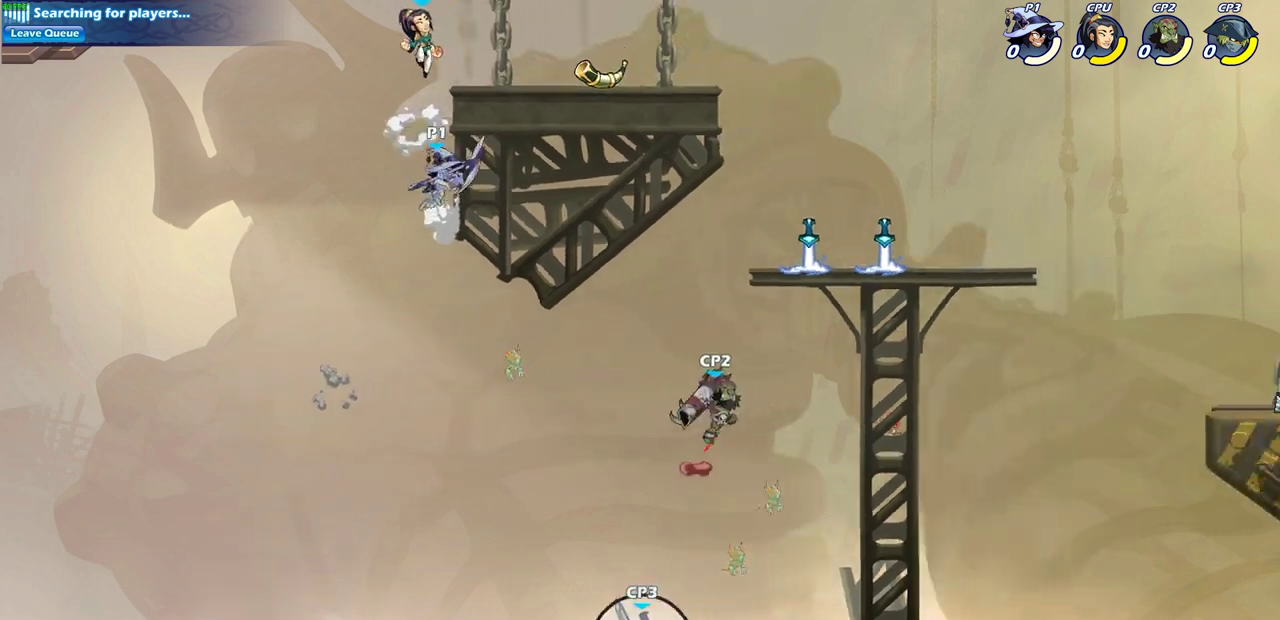
{"dt_ms": 400, "buttons": ["CIRCLE"], "left_stick": "right", "right_stick": "center", "events": [[183, "left_stick", "up-left"], [283, "left_stick", "down-left"], [317, "CIRCLE", "down"], [333, "left_stick", "up-right"], [400, "left_stick", "right"]]}
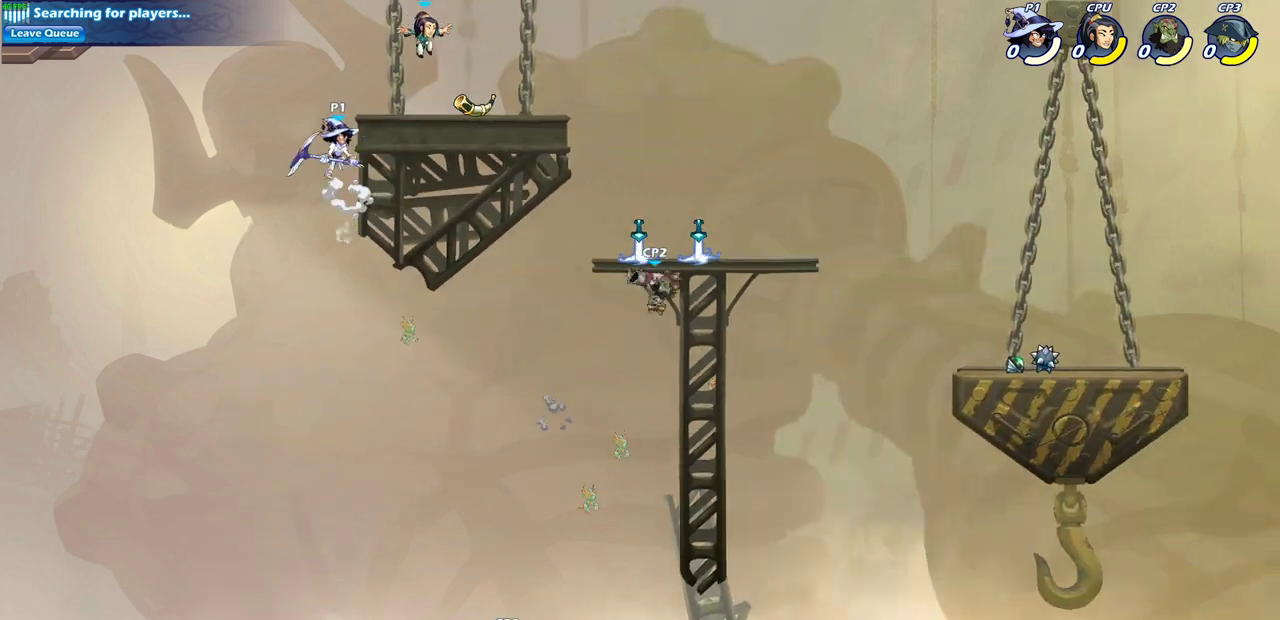
{"dt_ms": 700, "buttons": [], "left_stick": "up-right", "right_stick": "center", "events": [[50, "CIRCLE", "up"], [250, "left_stick", "up-right"], [417, "CROSS", "down"], [517, "CROSS", "up"], [533, "CIRCLE", "down"], [650, "CIRCLE", "up"]]}
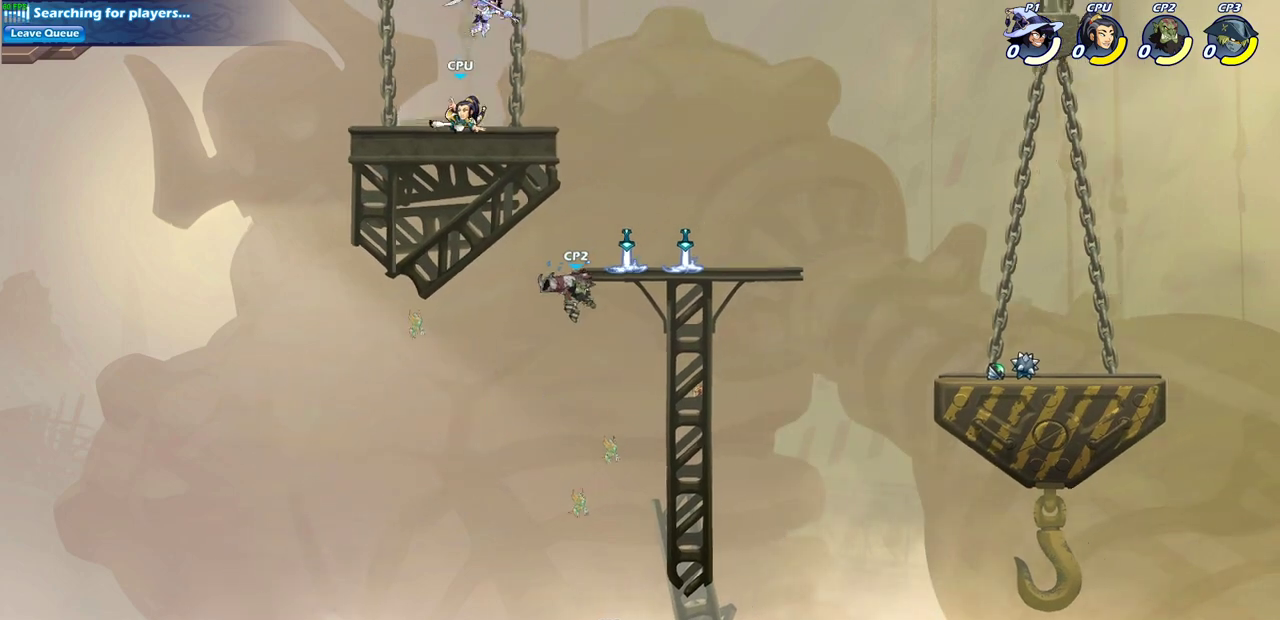
{"dt_ms": 400, "buttons": [], "left_stick": "left", "right_stick": "center", "events": [[200, "left_stick", "center"], [300, "left_stick", "left"]]}
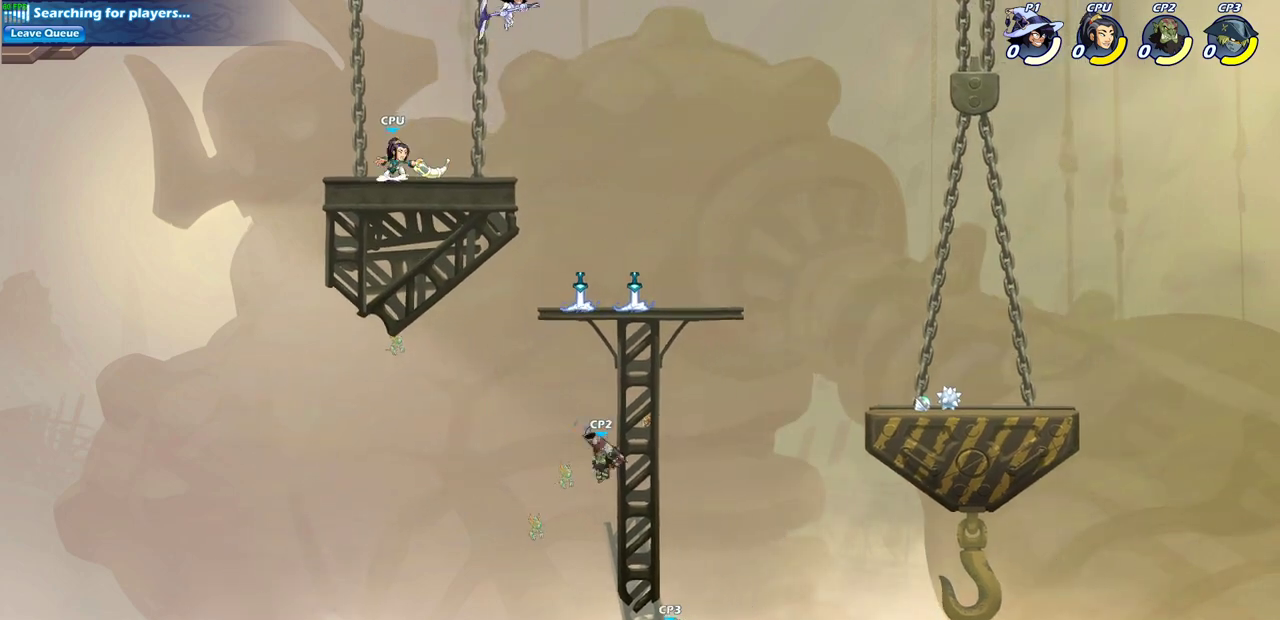
{"dt_ms": 300, "buttons": ["SQUARE"], "left_stick": "left", "right_stick": "center", "events": [[33, "left_stick", "down-left"], [83, "left_stick", "up-right"], [217, "SQUARE", "down"], [300, "left_stick", "left"]]}
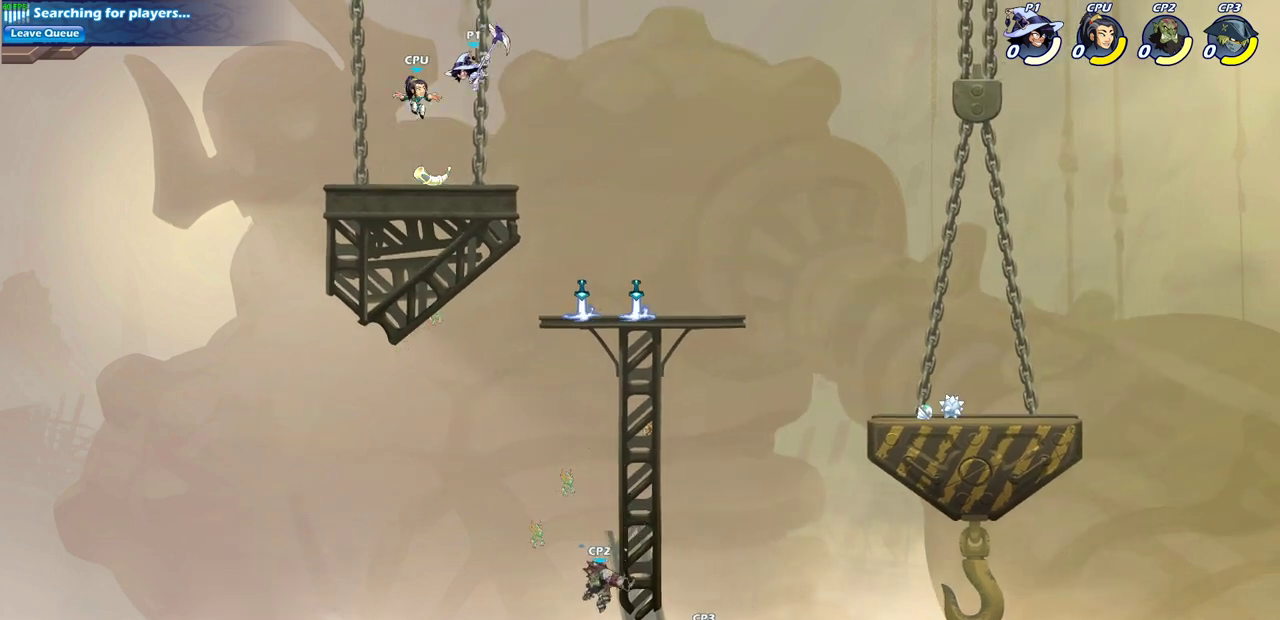
{"dt_ms": 600, "buttons": ["SQUARE"], "left_stick": "center", "right_stick": "center", "events": [[33, "SQUARE", "up"], [83, "left_stick", "up-left"], [433, "left_stick", "up-right"], [500, "left_stick", "center"], [550, "SQUARE", "down"]]}
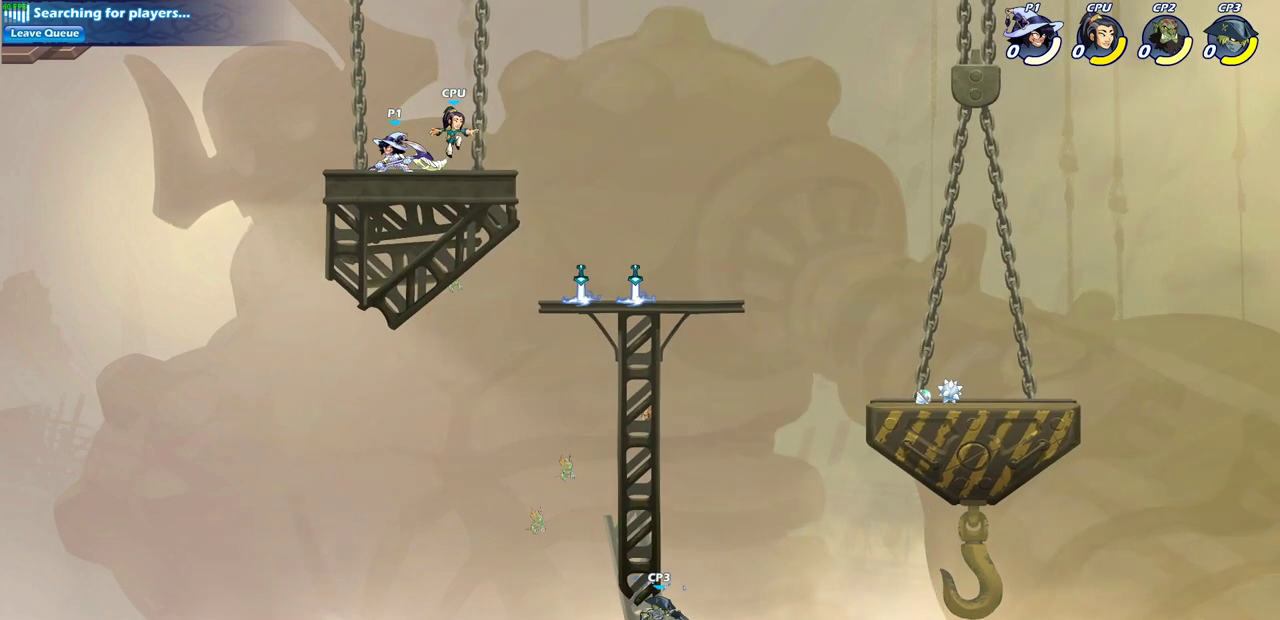
{"dt_ms": 700, "buttons": [], "left_stick": "center", "right_stick": "center", "events": [[67, "SQUARE", "up"], [433, "left_stick", "right"], [583, "SQUARE", "down"], [583, "left_stick", "center"], [700, "SQUARE", "up"]]}
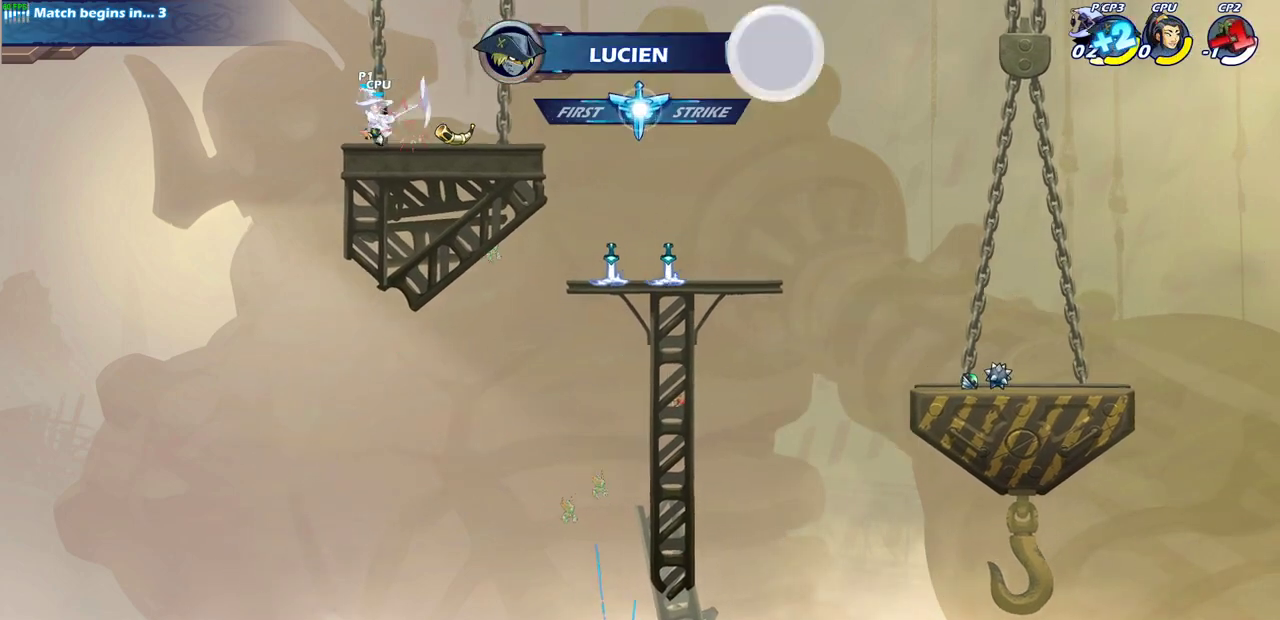
{"dt_ms": 400, "buttons": ["R2"], "left_stick": "up-right", "right_stick": "center", "events": [[250, "left_stick", "up-right"], [317, "R2", "down"]]}
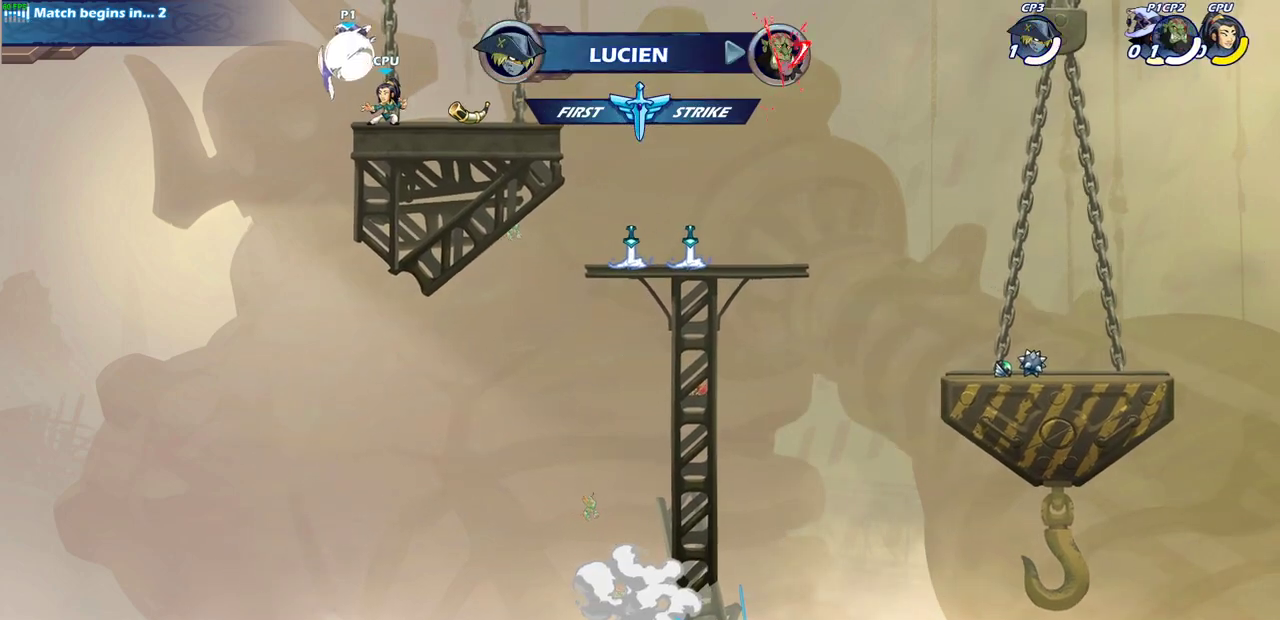
{"dt_ms": 300, "buttons": [], "left_stick": "down-left", "right_stick": "center", "events": [[100, "R2", "up"], [267, "left_stick", "down-left"]]}
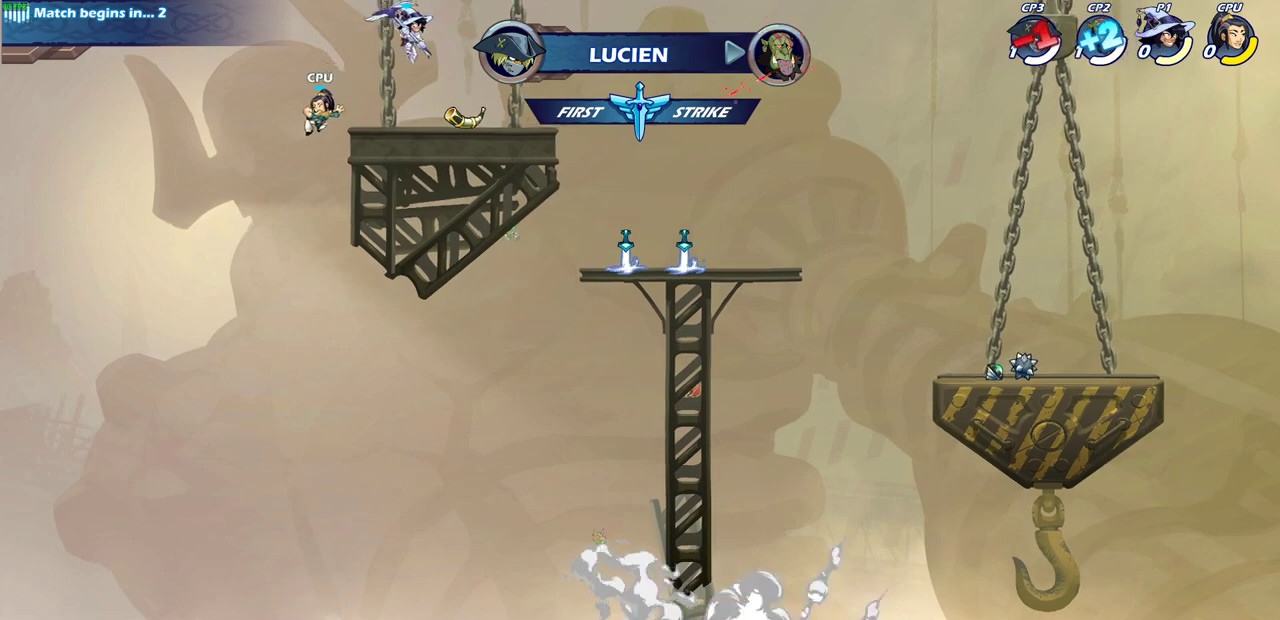
{"dt_ms": 600, "buttons": [], "left_stick": "center", "right_stick": "center", "events": [[100, "left_stick", "left"], [333, "left_stick", "center"]]}
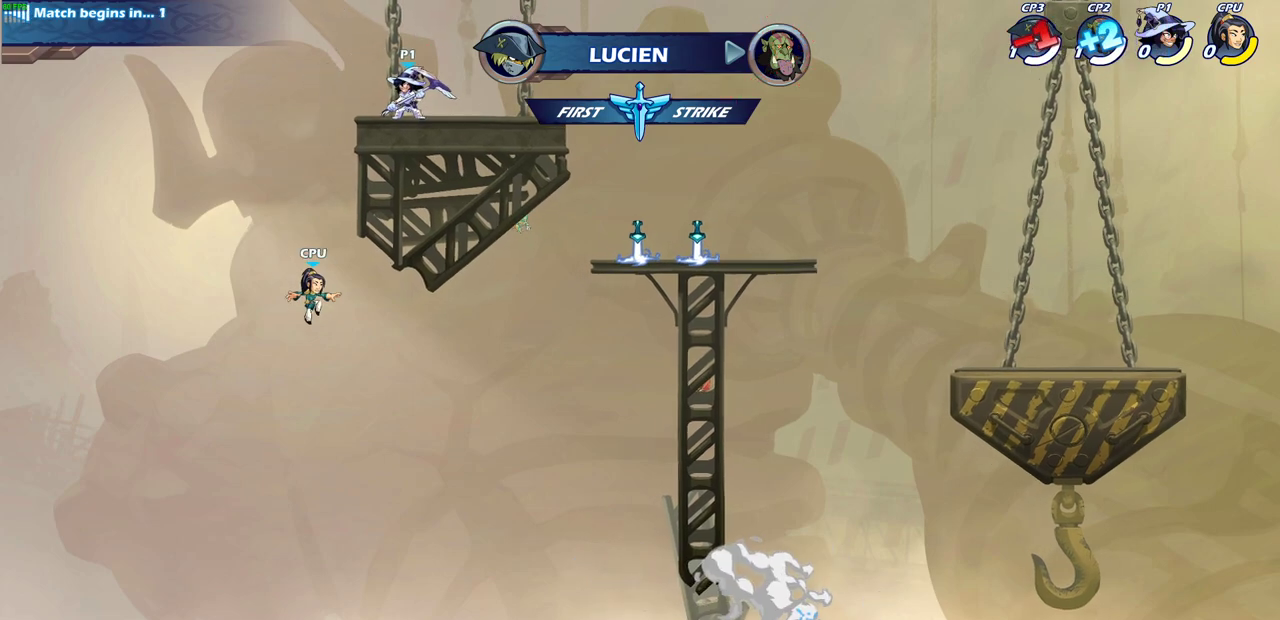
{"dt_ms": 700, "buttons": [], "left_stick": "right", "right_stick": "center", "events": [[183, "CROSS", "down"], [333, "CROSS", "up"], [433, "left_stick", "right"]]}
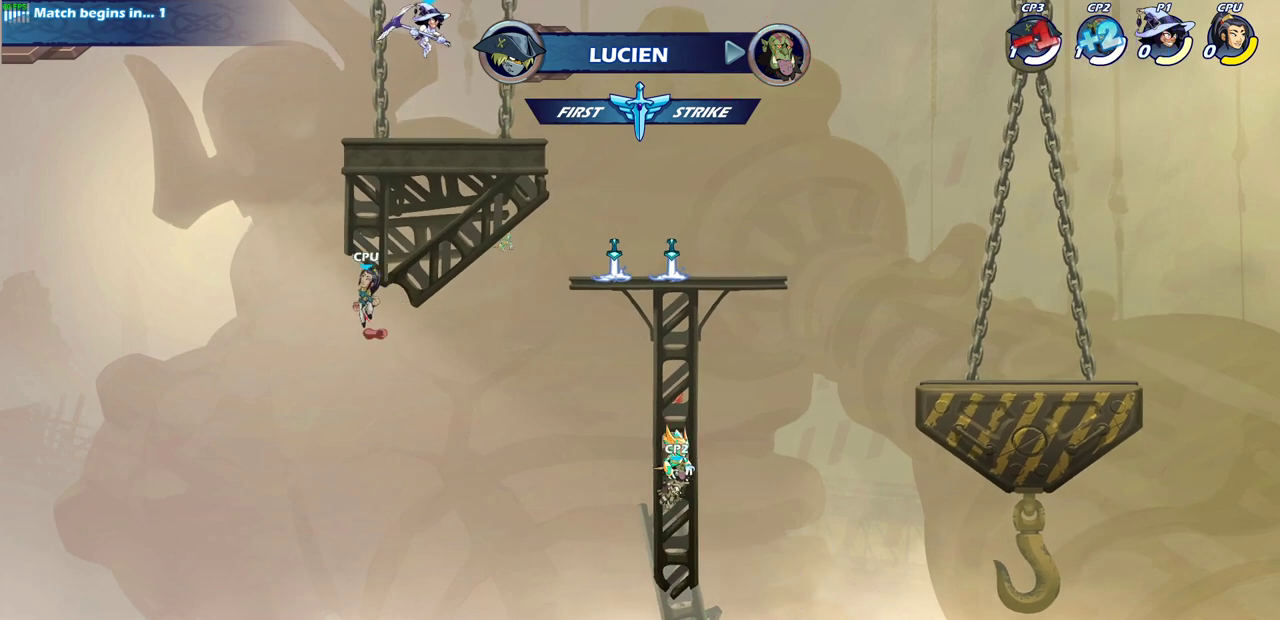
{"dt_ms": 400, "buttons": [], "left_stick": "right", "right_stick": "center", "events": []}
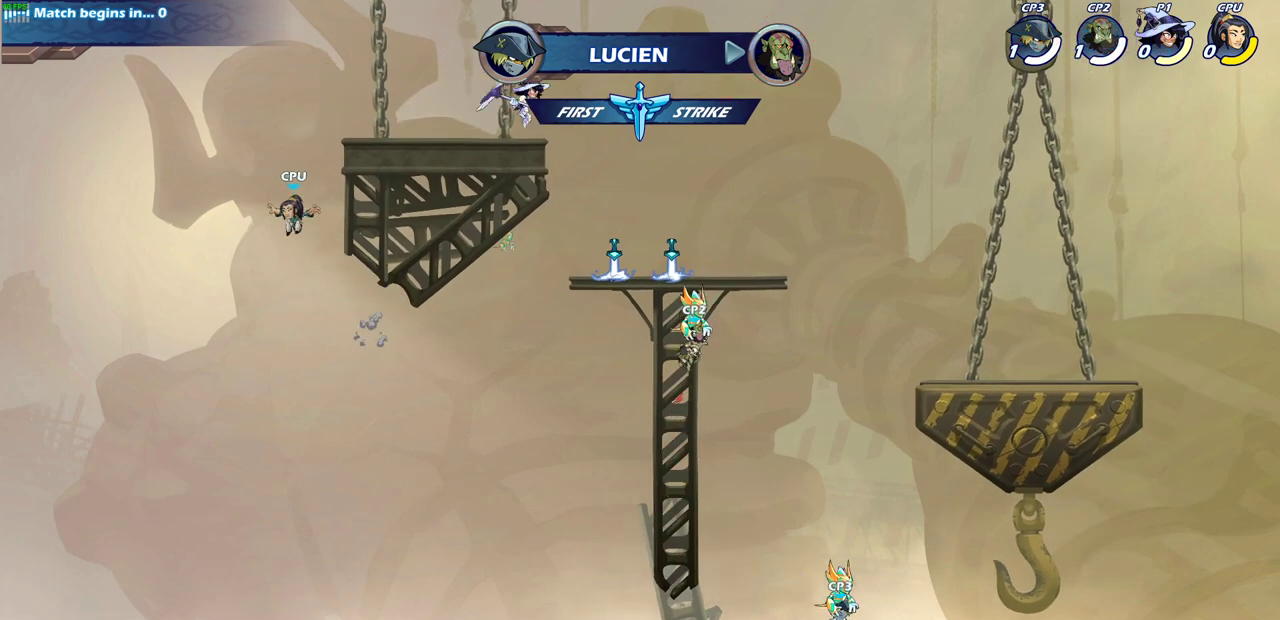
{"dt_ms": 700, "buttons": [], "left_stick": "center", "right_stick": "center", "events": [[333, "left_stick", "center"]]}